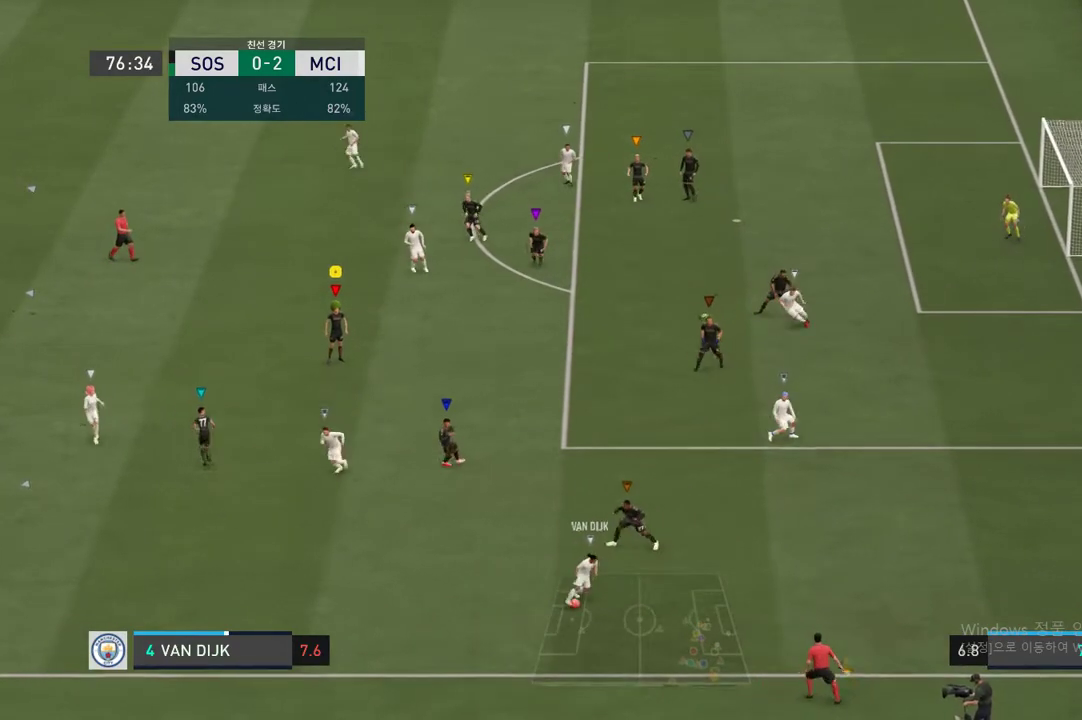
Gameplay with a controller (Xbox layout); each line is a JSON object with the inputs held at the frame after it (dt_ms = milliseconds from this image to that frame). "events" lists button and stick changes between this image and that frame as [ms after this image, input, new state], when the widget could be followed in between. Not read: L3 R3.
{"dt_ms": 489, "buttons": [], "left_stick": "up-right", "right_stick": "center", "events": [[203, "left_stick", "right"], [388, "left_stick", "up-right"]]}
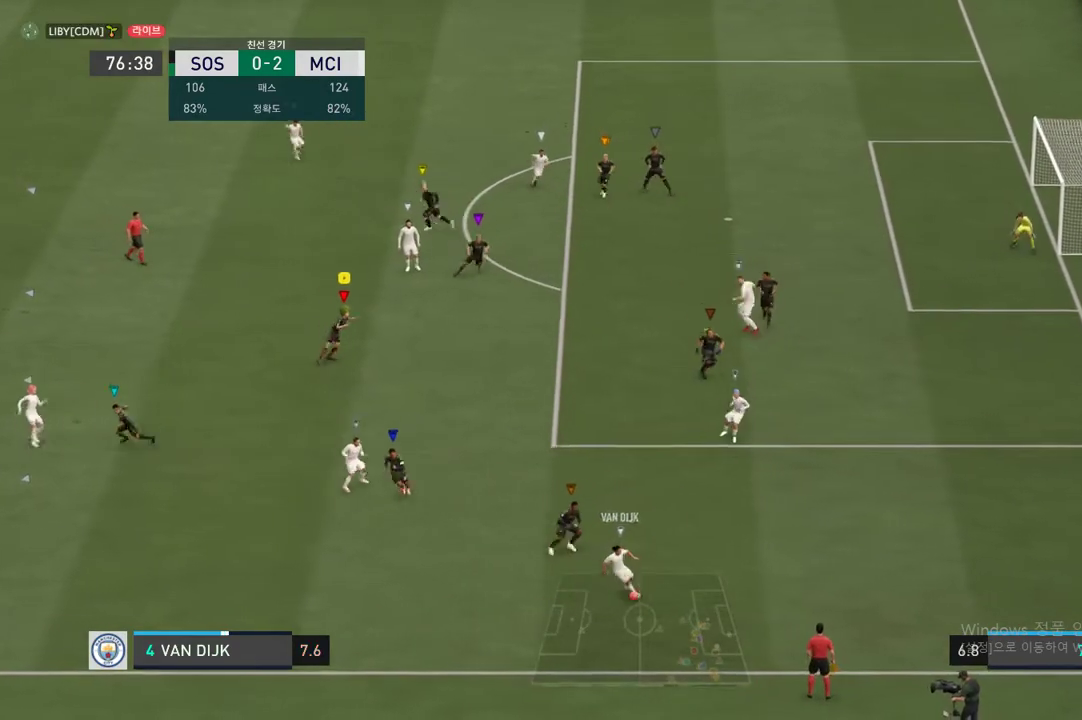
{"dt_ms": 507, "buttons": [], "left_stick": "up-right", "right_stick": "center", "events": []}
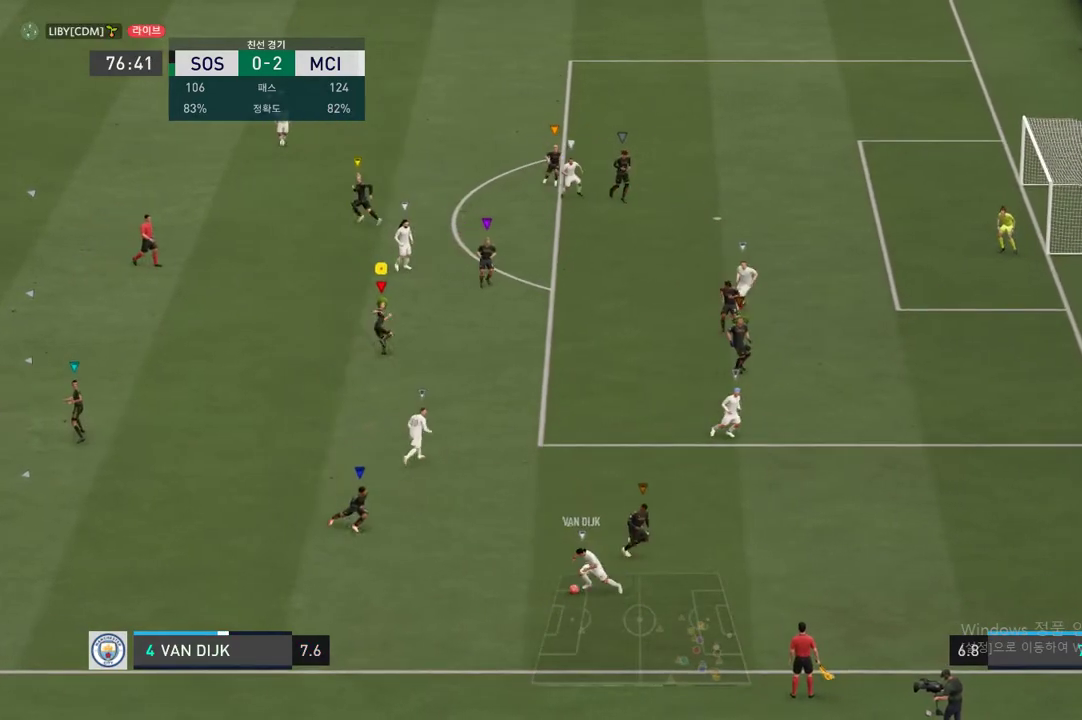
{"dt_ms": 506, "buttons": [], "left_stick": "center", "right_stick": "center", "events": [[101, "left_stick", "right"], [287, "left_stick", "center"]]}
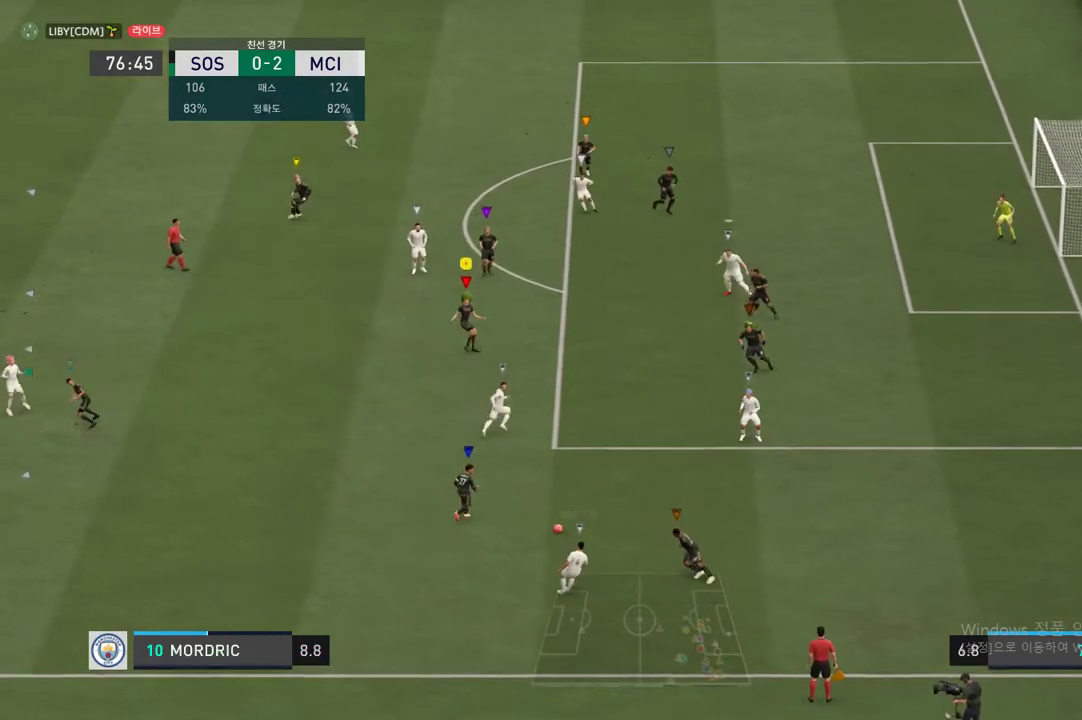
{"dt_ms": 489, "buttons": [], "left_stick": "center", "right_stick": "center", "events": []}
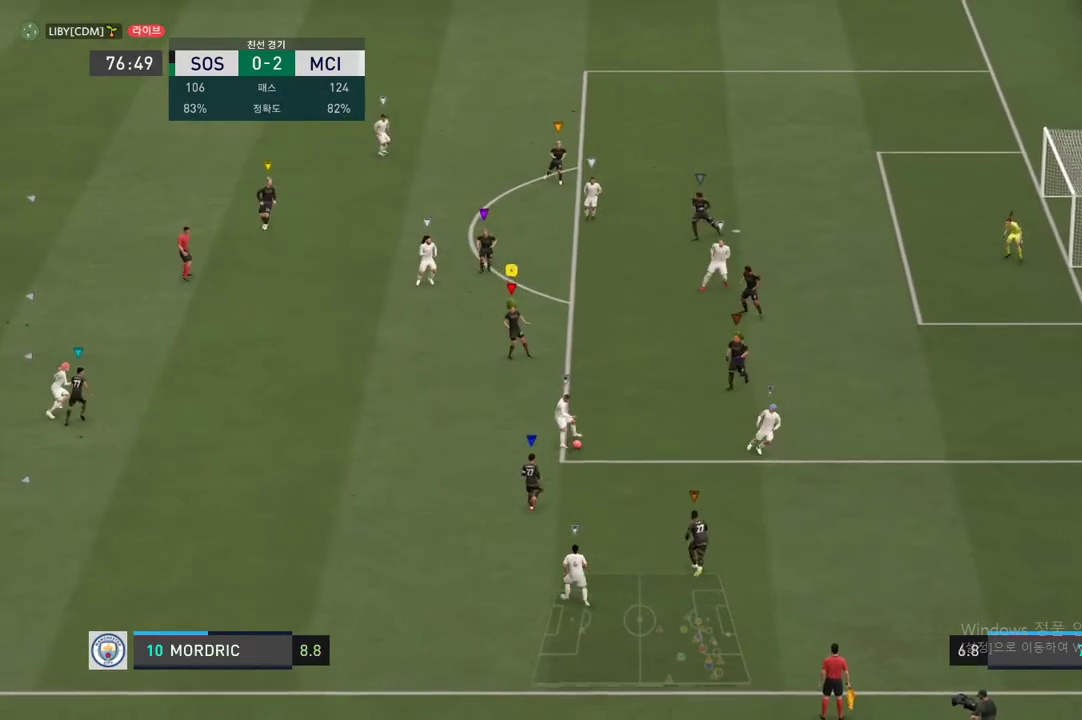
{"dt_ms": 507, "buttons": [], "left_stick": "down-right", "right_stick": "center", "events": [[220, "left_stick", "down-right"]]}
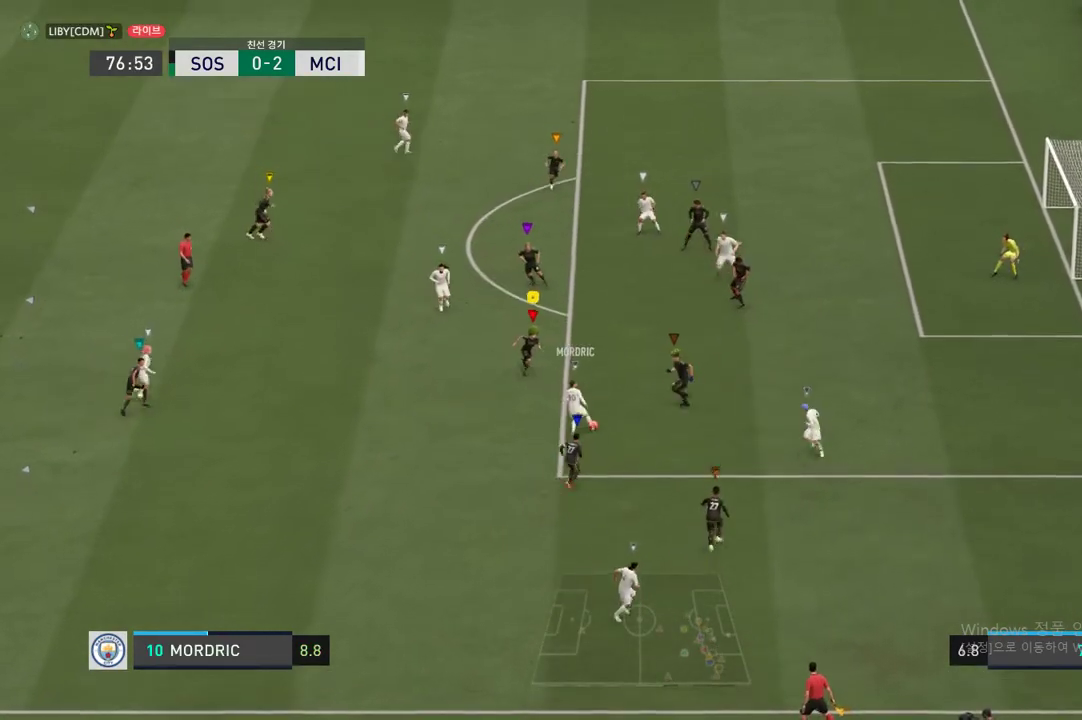
{"dt_ms": 489, "buttons": [], "left_stick": "center", "right_stick": "center", "events": [[17, "left_stick", "center"]]}
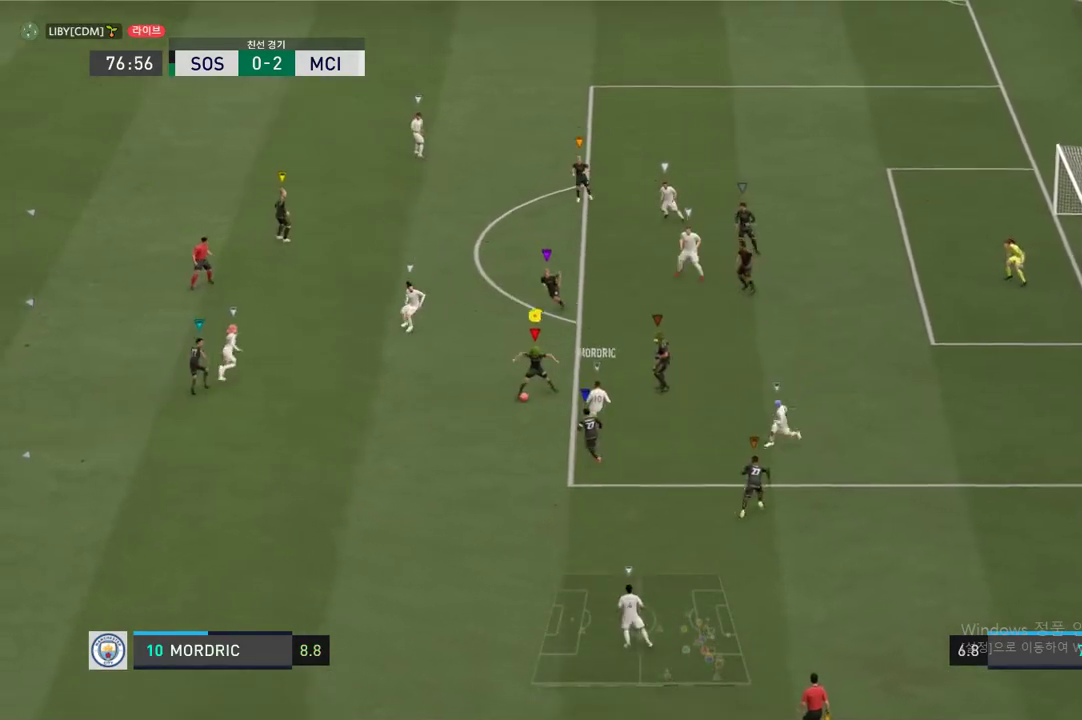
{"dt_ms": 506, "buttons": ["L2"], "left_stick": "left", "right_stick": "center", "events": [[84, "L2", "down"], [118, "left_stick", "up-left"], [287, "left_stick", "left"]]}
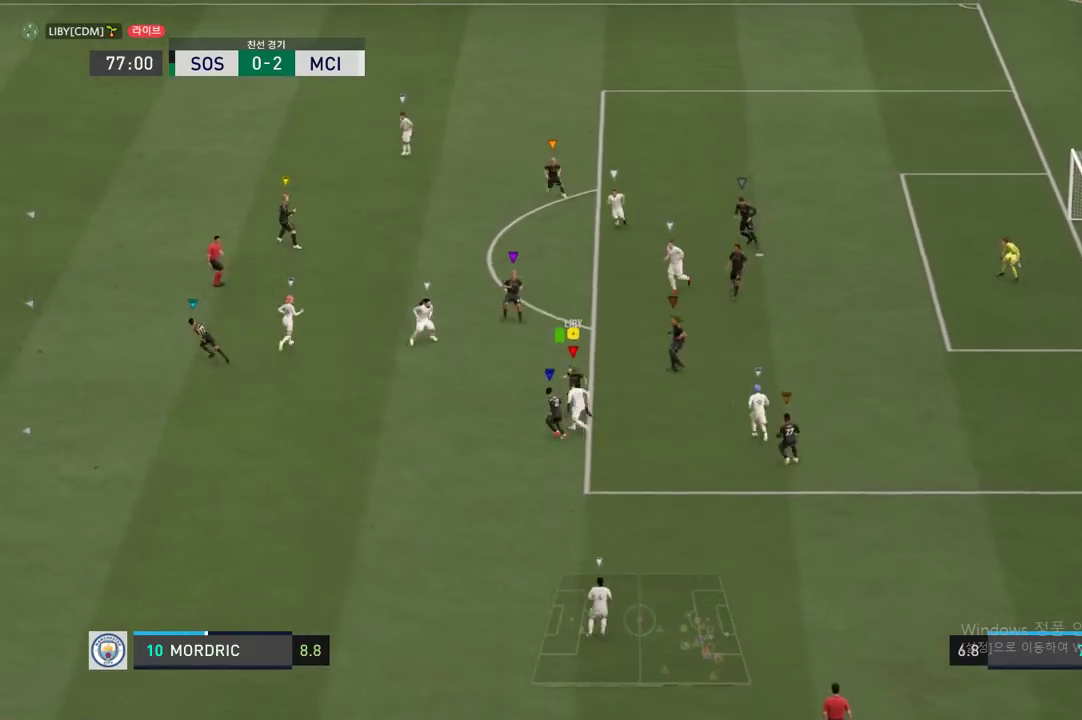
{"dt_ms": 507, "buttons": [], "left_stick": "up-left", "right_stick": "center", "events": [[34, "L2", "up"], [338, "left_stick", "up-left"]]}
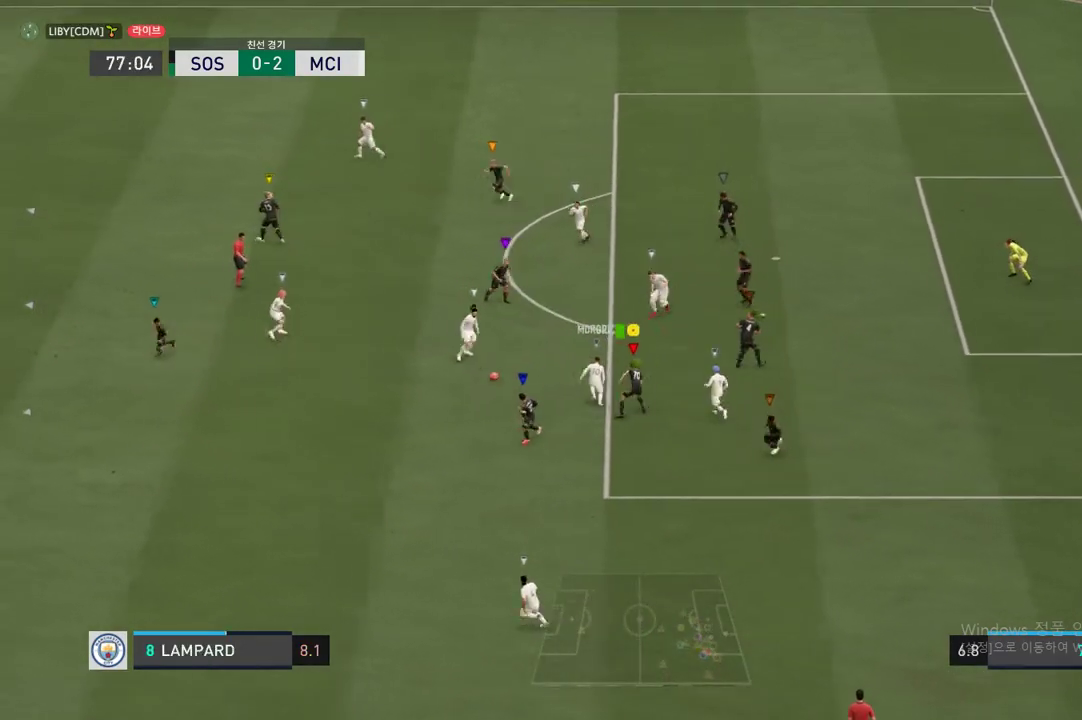
{"dt_ms": 489, "buttons": [], "left_stick": "up-left", "right_stick": "center", "events": []}
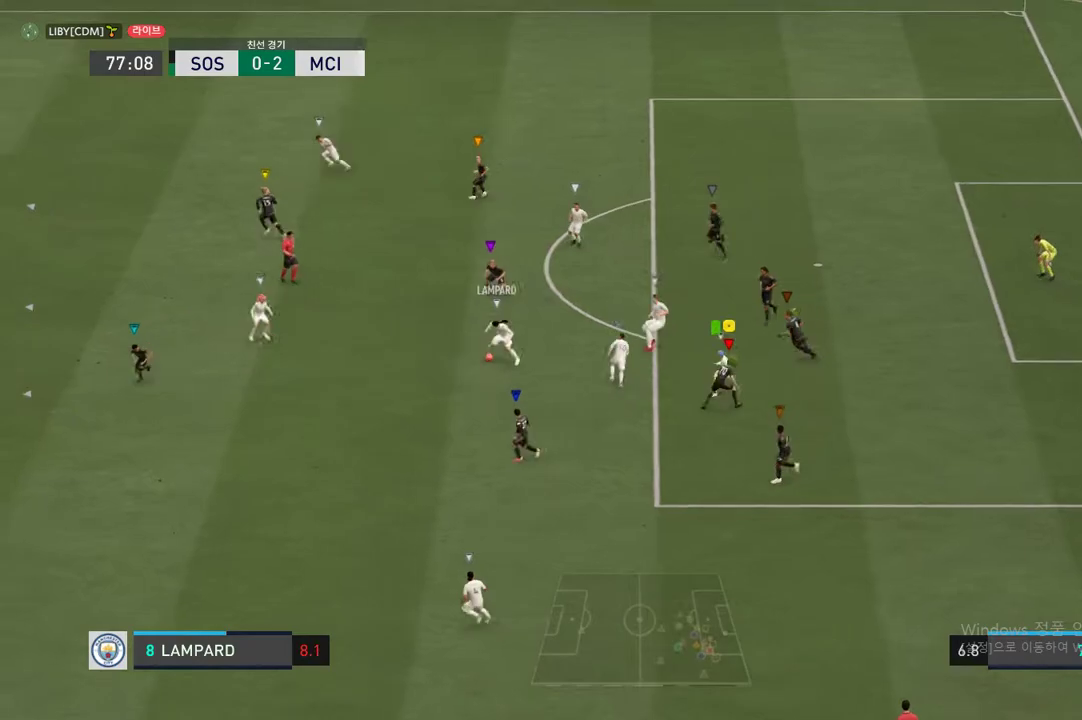
{"dt_ms": 506, "buttons": ["R2"], "left_stick": "up-left", "right_stick": "center", "events": [[456, "R2", "down"]]}
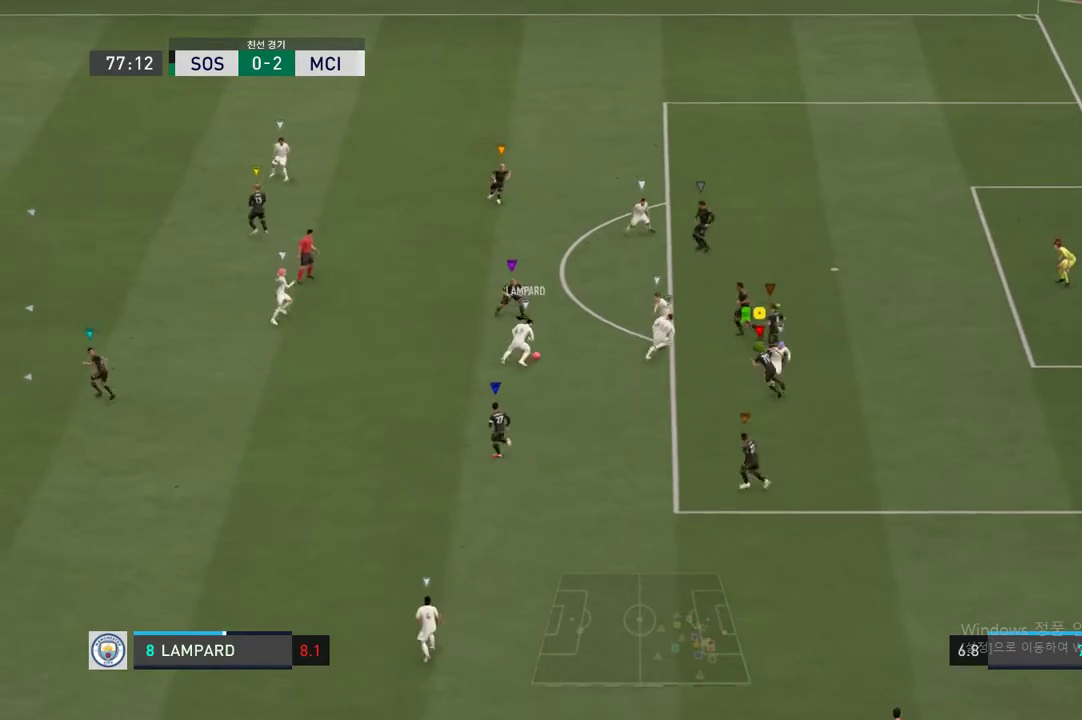
{"dt_ms": 507, "buttons": ["R2"], "left_stick": "up-left", "right_stick": "center", "events": []}
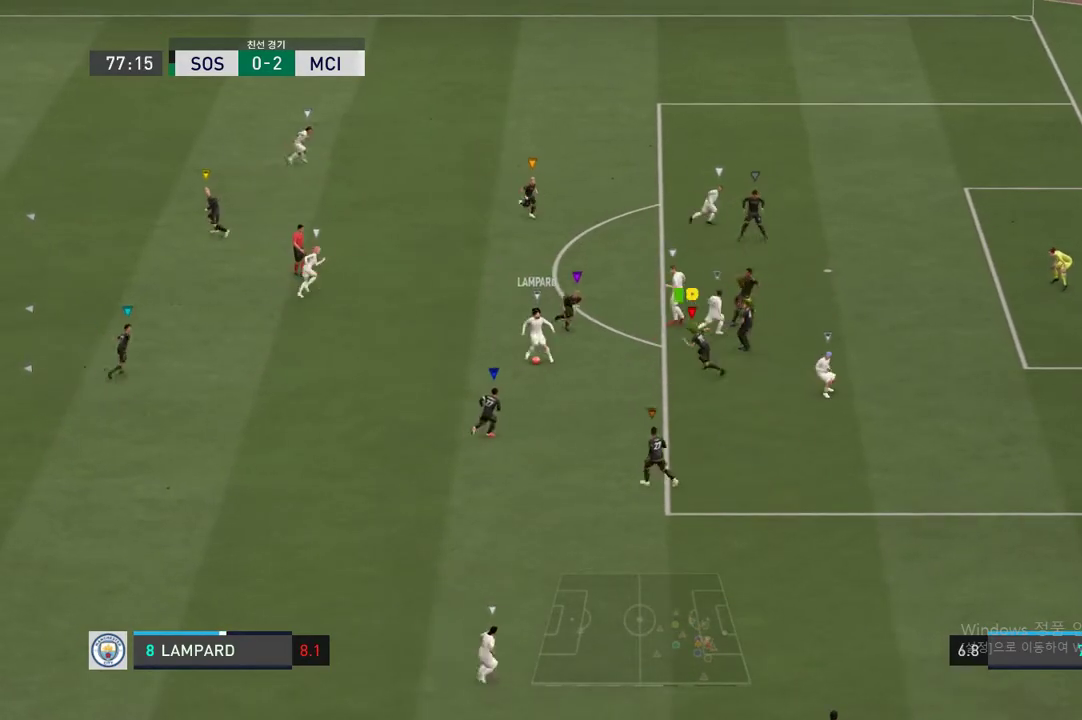
{"dt_ms": 489, "buttons": ["L2"], "left_stick": "center", "right_stick": "center", "events": [[253, "left_stick", "center"], [438, "R2", "up"], [489, "L2", "down"]]}
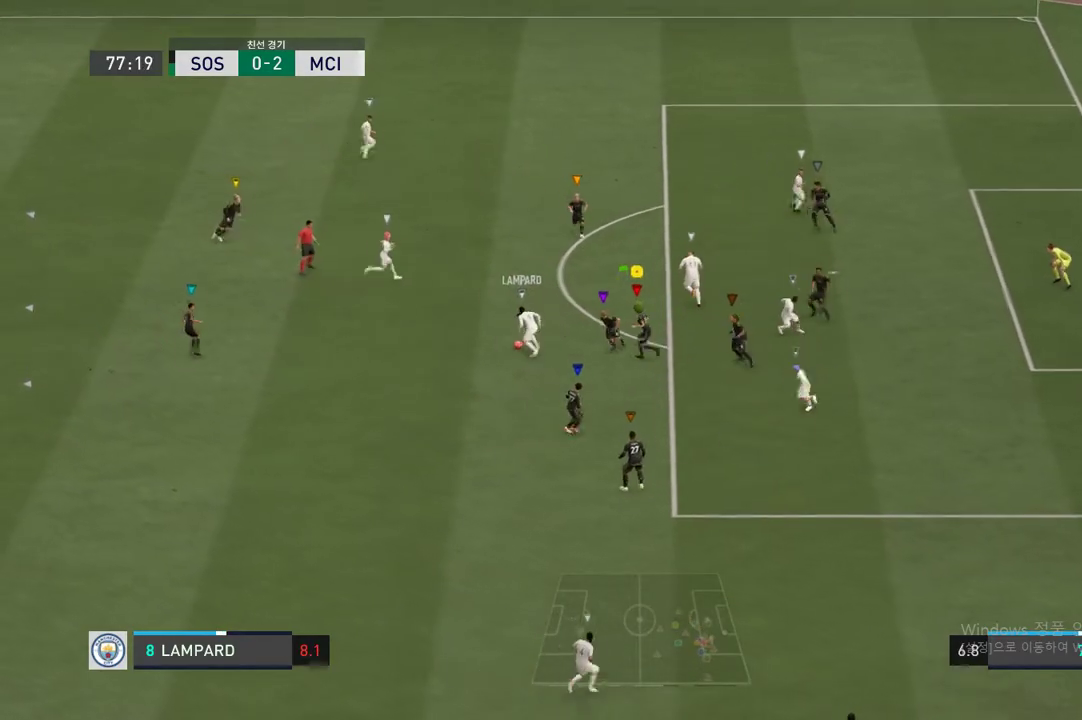
{"dt_ms": 506, "buttons": ["L2"], "left_stick": "up", "right_stick": "center", "events": [[67, "left_stick", "up"], [135, "left_stick", "center"], [371, "left_stick", "up"]]}
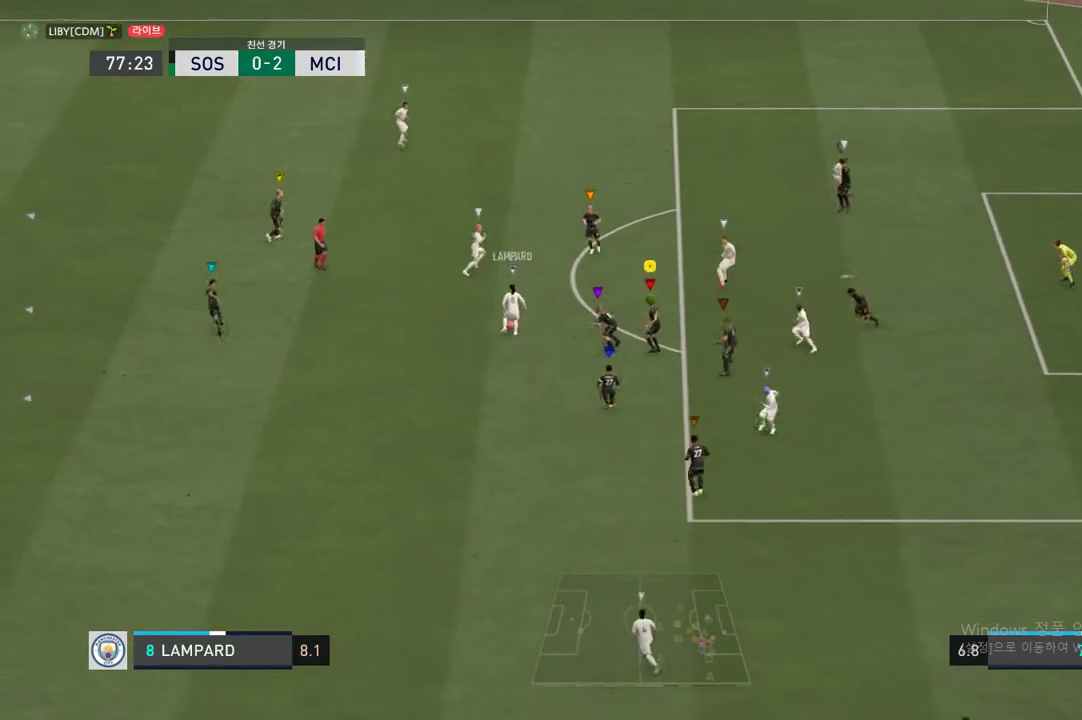
{"dt_ms": 507, "buttons": [], "left_stick": "up-left", "right_stick": "center", "events": [[118, "left_stick", "center"], [388, "left_stick", "up-left"], [405, "L2", "up"]]}
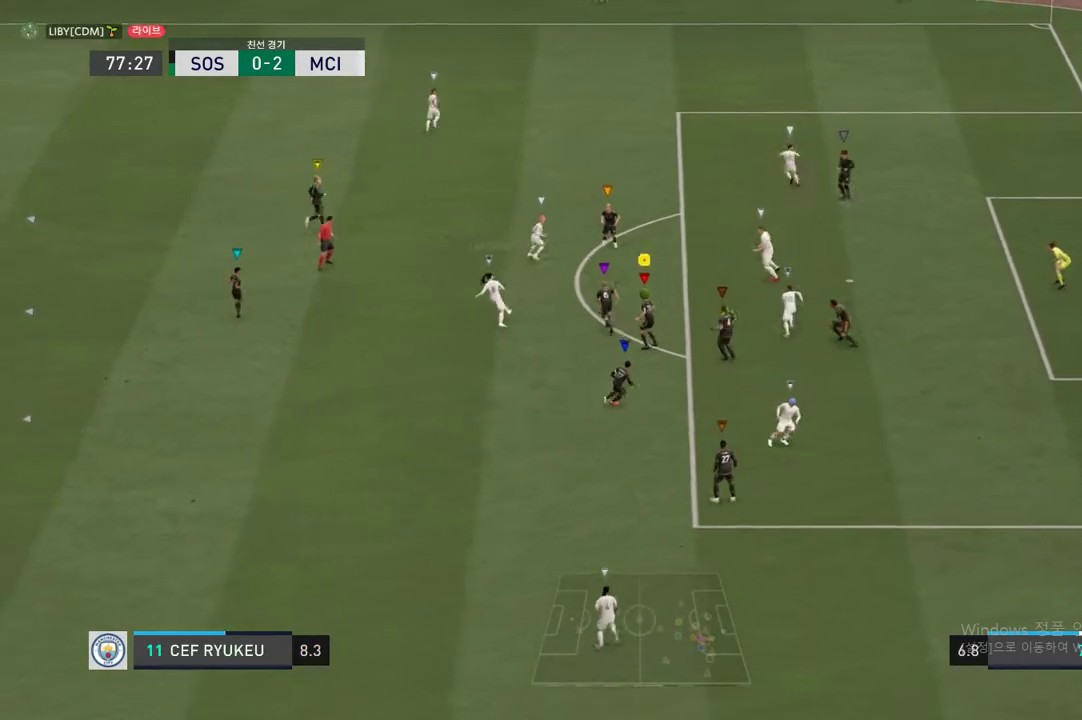
{"dt_ms": 489, "buttons": [], "left_stick": "up", "right_stick": "center", "events": [[253, "left_stick", "up"]]}
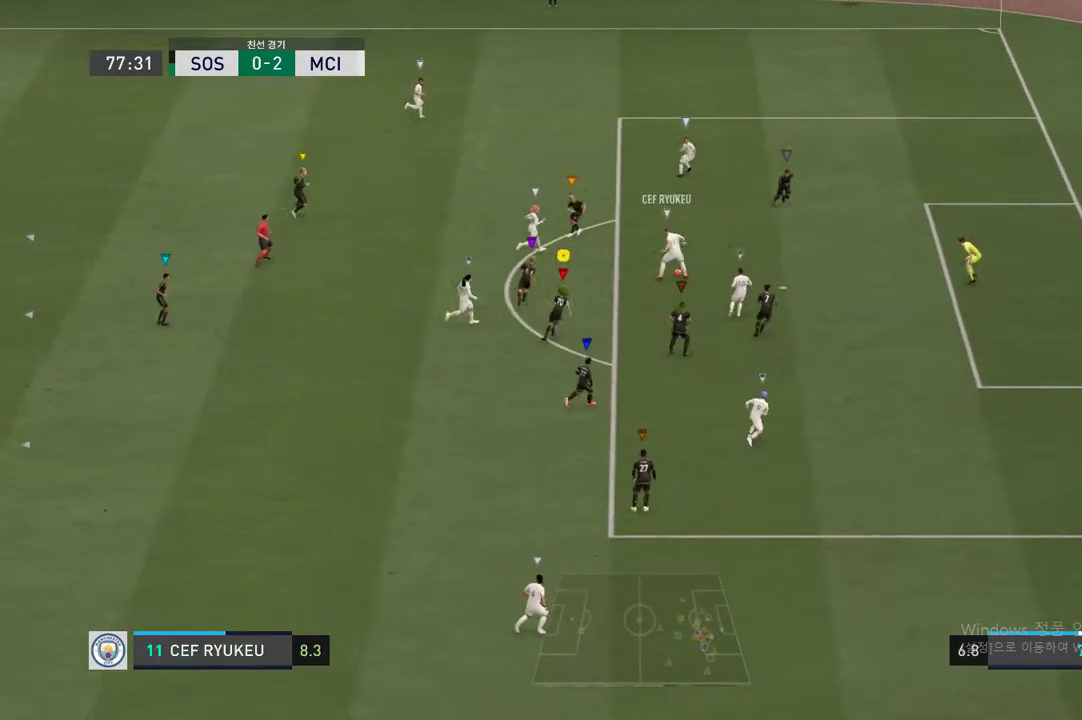
{"dt_ms": 506, "buttons": [], "left_stick": "up-right", "right_stick": "center", "events": [[135, "left_stick", "center"], [405, "left_stick", "up-right"]]}
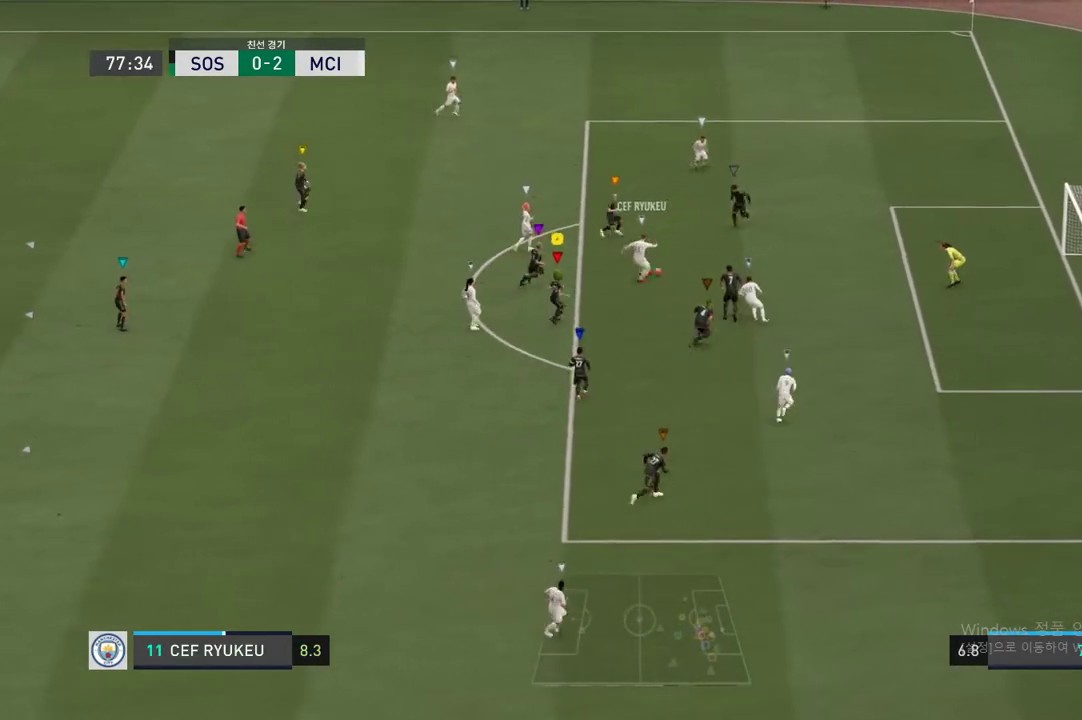
{"dt_ms": 490, "buttons": [], "left_stick": "center", "right_stick": "center", "events": [[135, "left_stick", "center"]]}
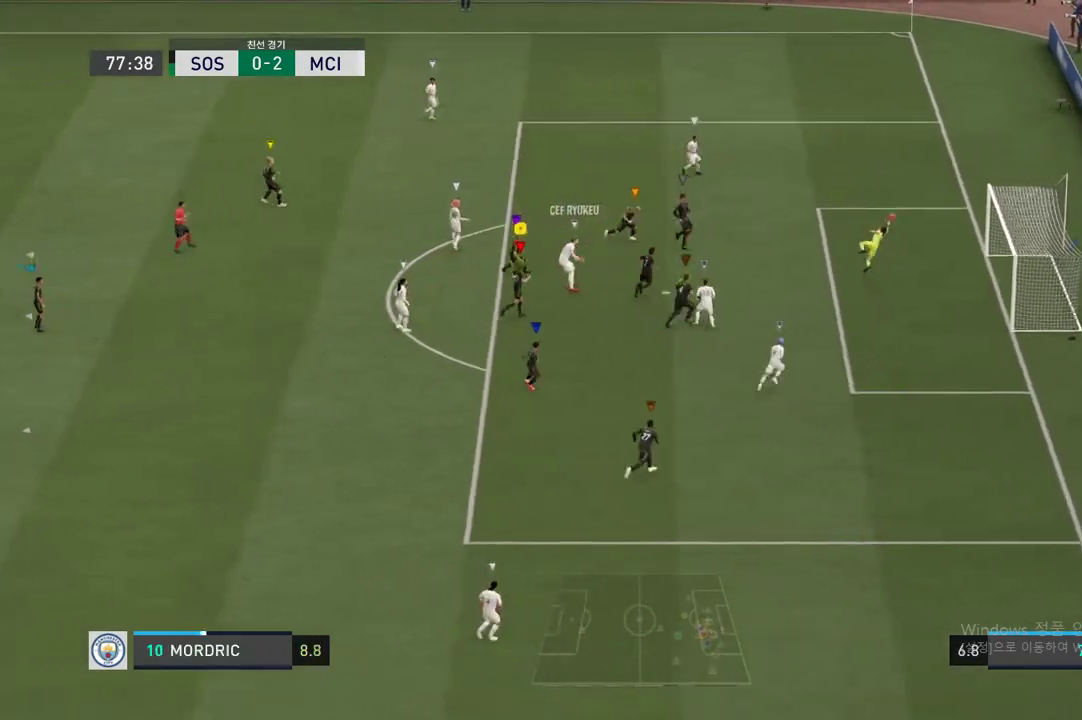
{"dt_ms": 506, "buttons": [], "left_stick": "center", "right_stick": "center", "events": []}
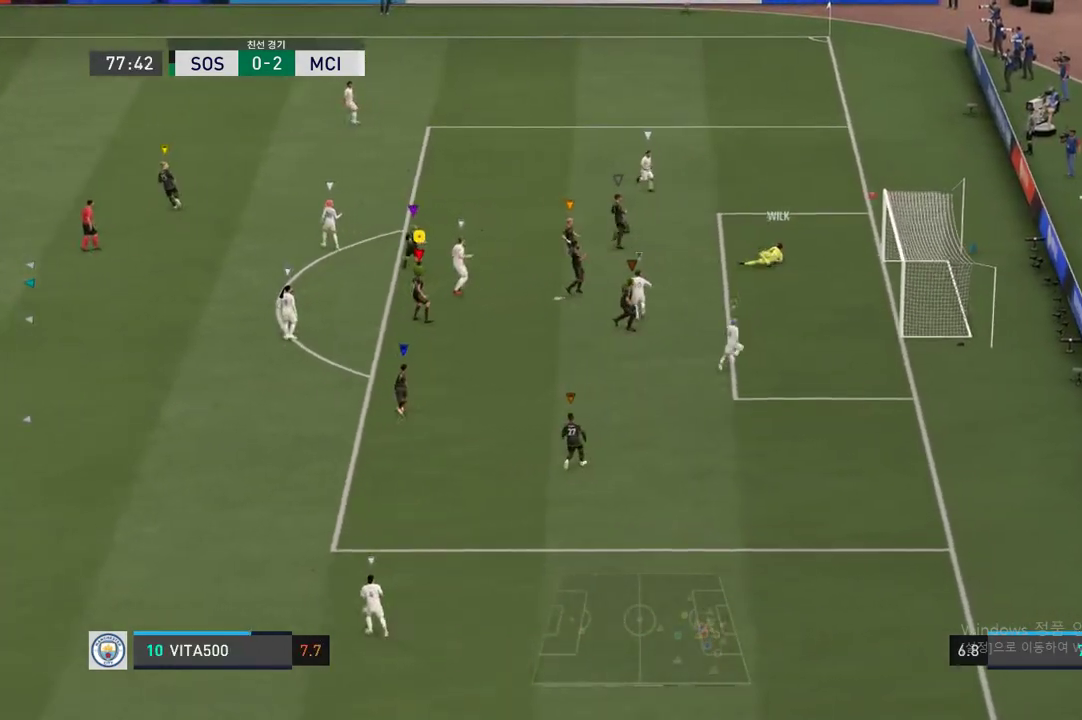
{"dt_ms": 506, "buttons": [], "left_stick": "center", "right_stick": "center", "events": [[135, "A", "down"], [270, "A", "up"], [337, "A", "down"], [472, "A", "up"]]}
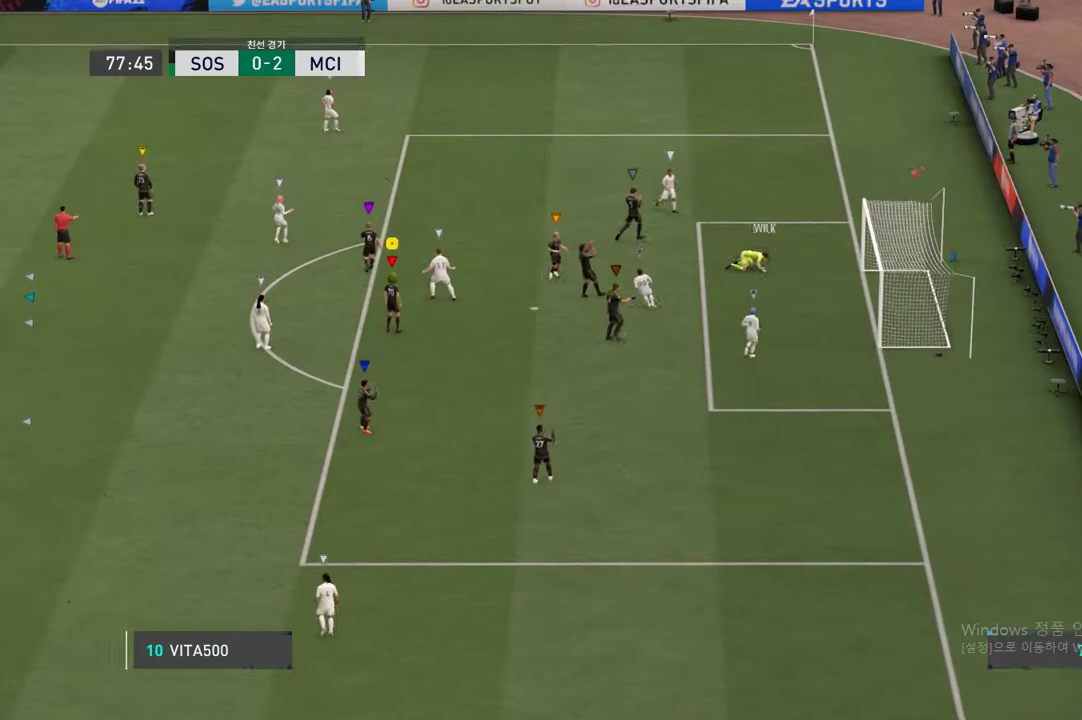
{"dt_ms": 490, "buttons": [], "left_stick": "center", "right_stick": "center", "events": [[17, "A", "down"], [118, "A", "up"], [186, "A", "down"], [304, "A", "up"], [371, "A", "down"], [490, "A", "up"]]}
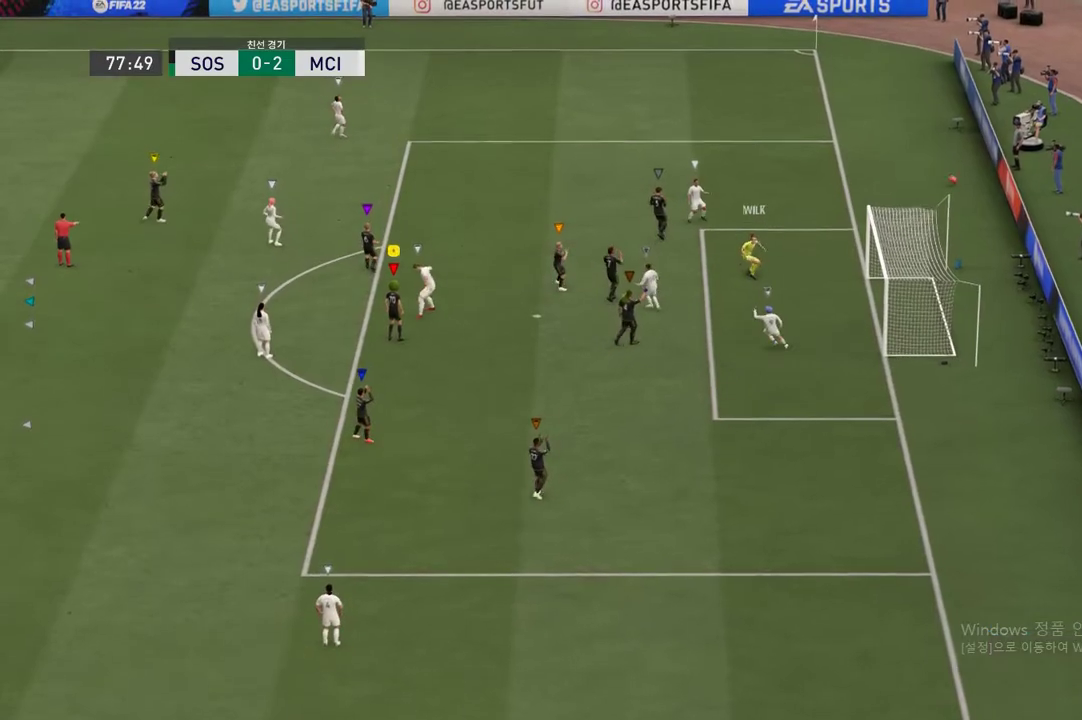
{"dt_ms": 506, "buttons": ["A"], "left_stick": "center", "right_stick": "center", "events": [[50, "A", "down"], [135, "A", "up"], [202, "A", "down"], [303, "A", "up"], [405, "A", "down"]]}
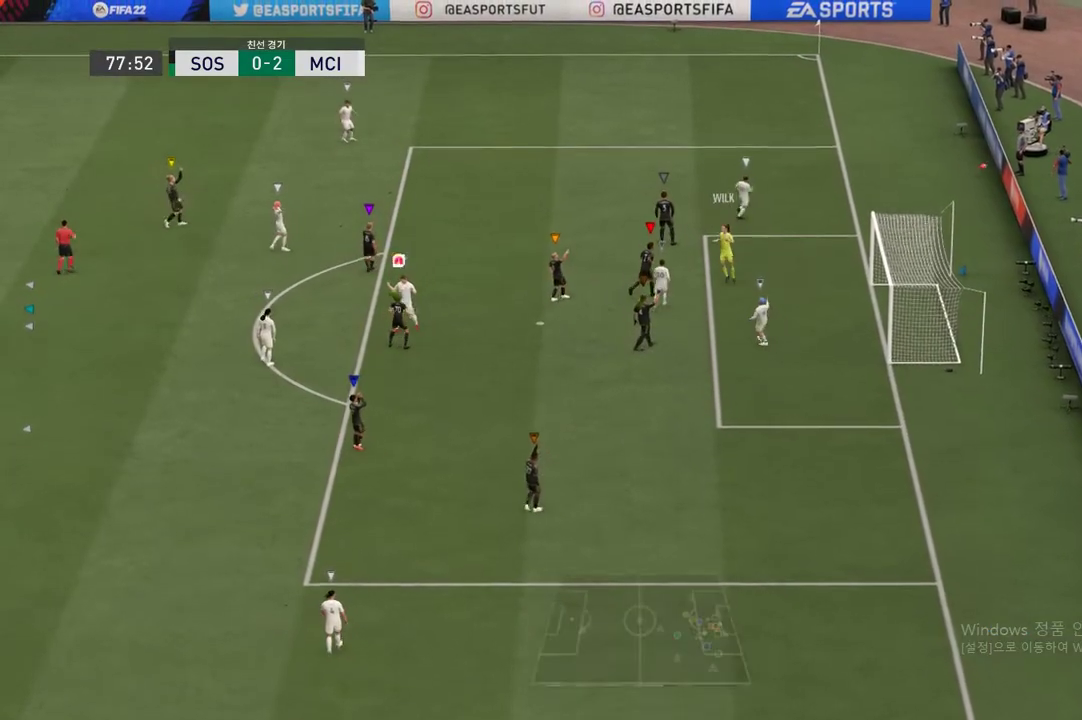
{"dt_ms": 506, "buttons": ["A"], "left_stick": "center", "right_stick": "center", "events": [[17, "A", "up"], [84, "A", "down"], [219, "A", "up"], [439, "A", "down"]]}
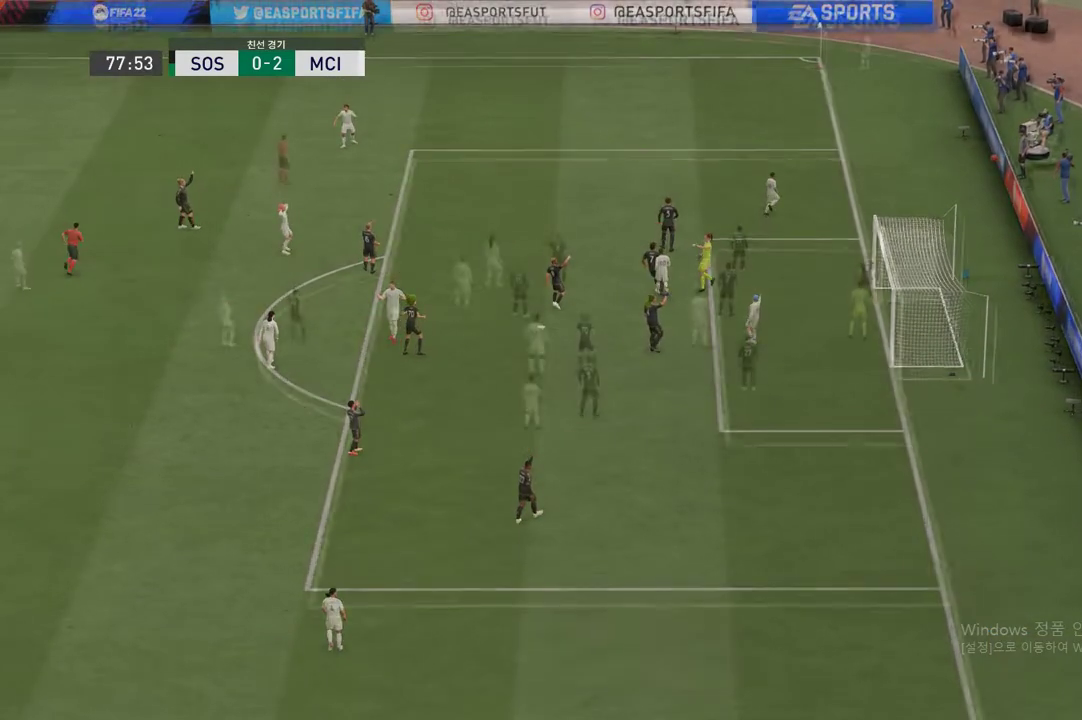
{"dt_ms": 490, "buttons": ["A"], "left_stick": "center", "right_stick": "center", "events": [[85, "A", "up"], [186, "A", "down"], [355, "A", "up"], [422, "A", "down"]]}
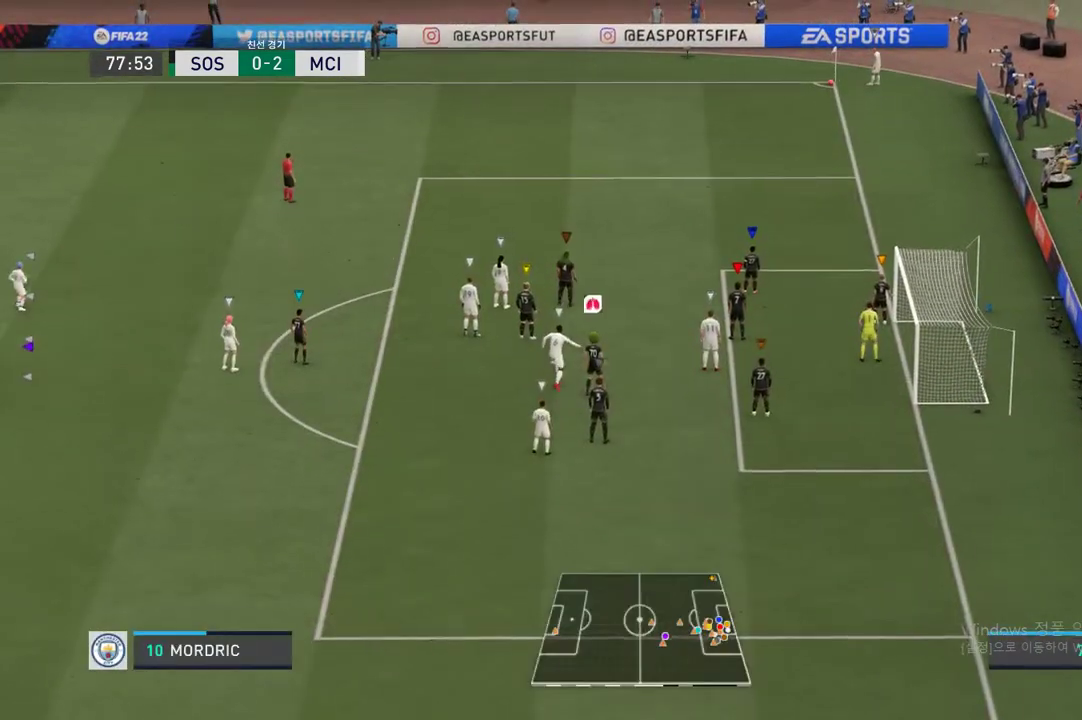
{"dt_ms": 506, "buttons": [], "left_stick": "center", "right_stick": "center", "events": [[101, "A", "up"]]}
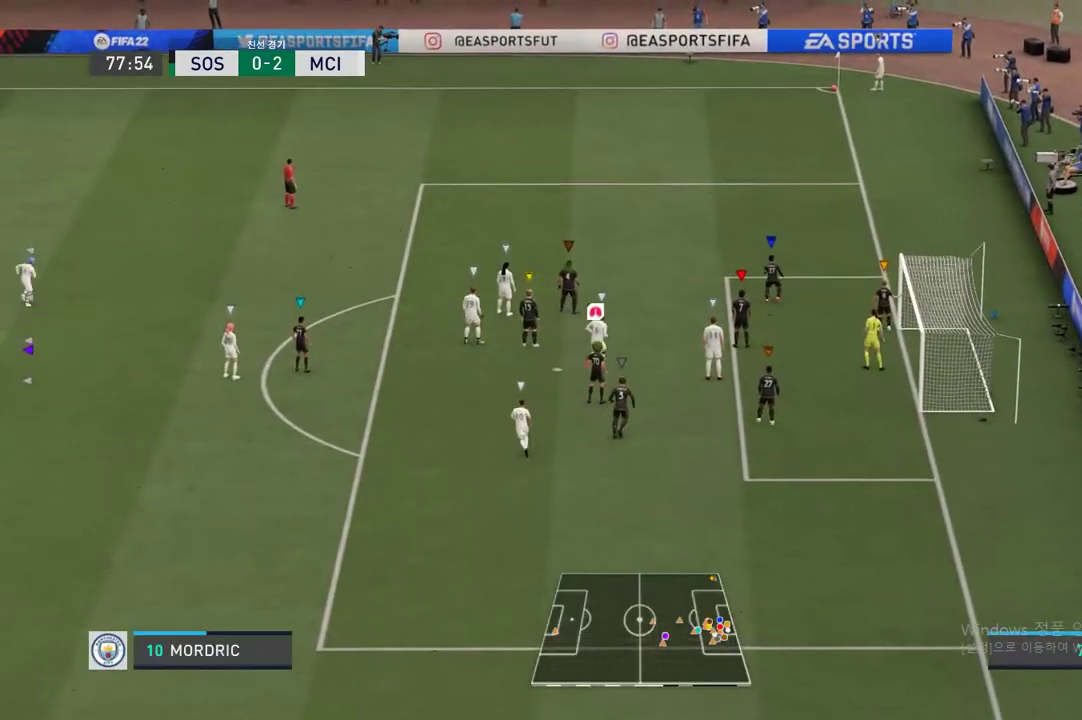
{"dt_ms": 489, "buttons": [], "left_stick": "right", "right_stick": "center", "events": [[439, "left_stick", "right"]]}
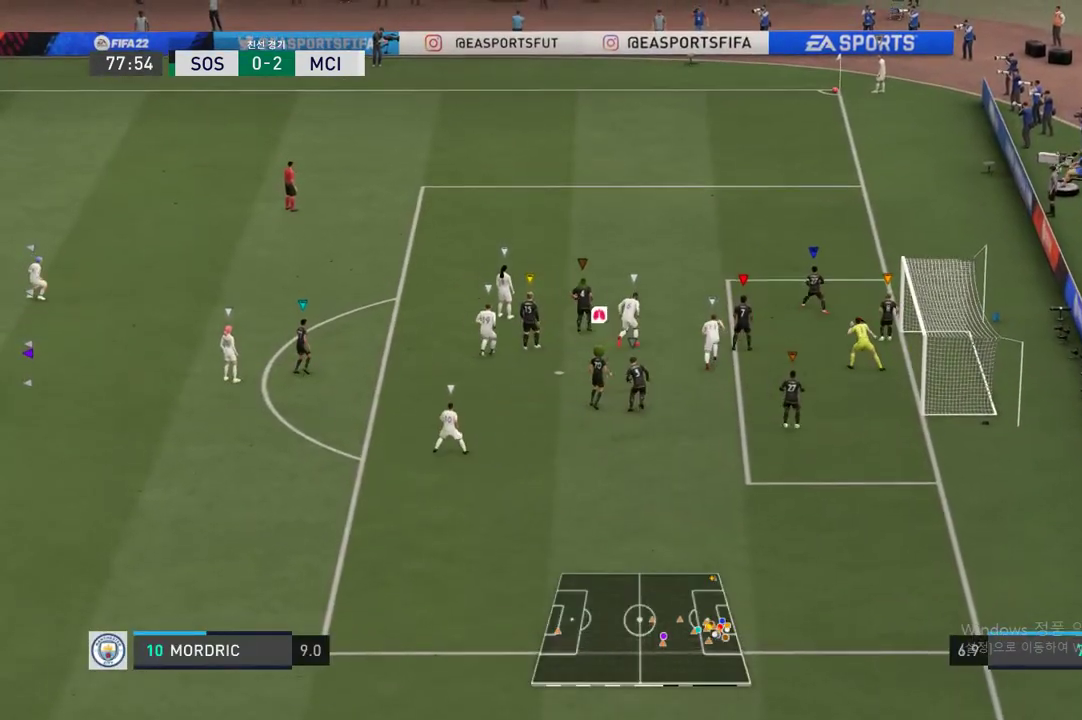
{"dt_ms": 506, "buttons": [], "left_stick": "right", "right_stick": "center", "events": []}
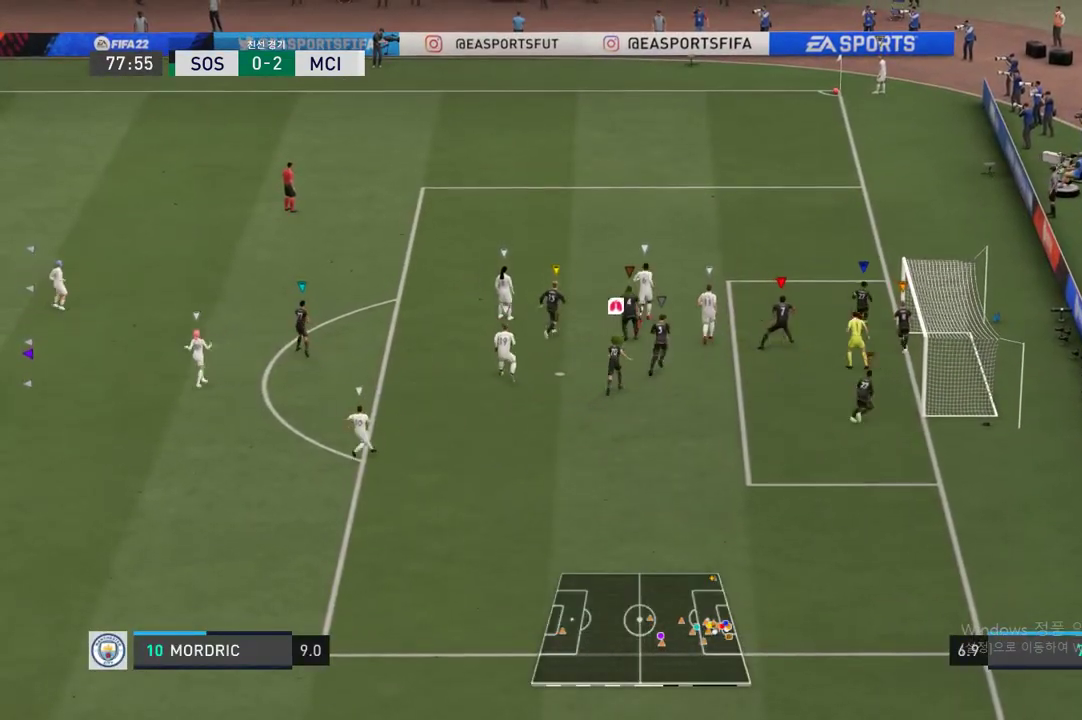
{"dt_ms": 996, "buttons": [], "left_stick": "center", "right_stick": "left"}
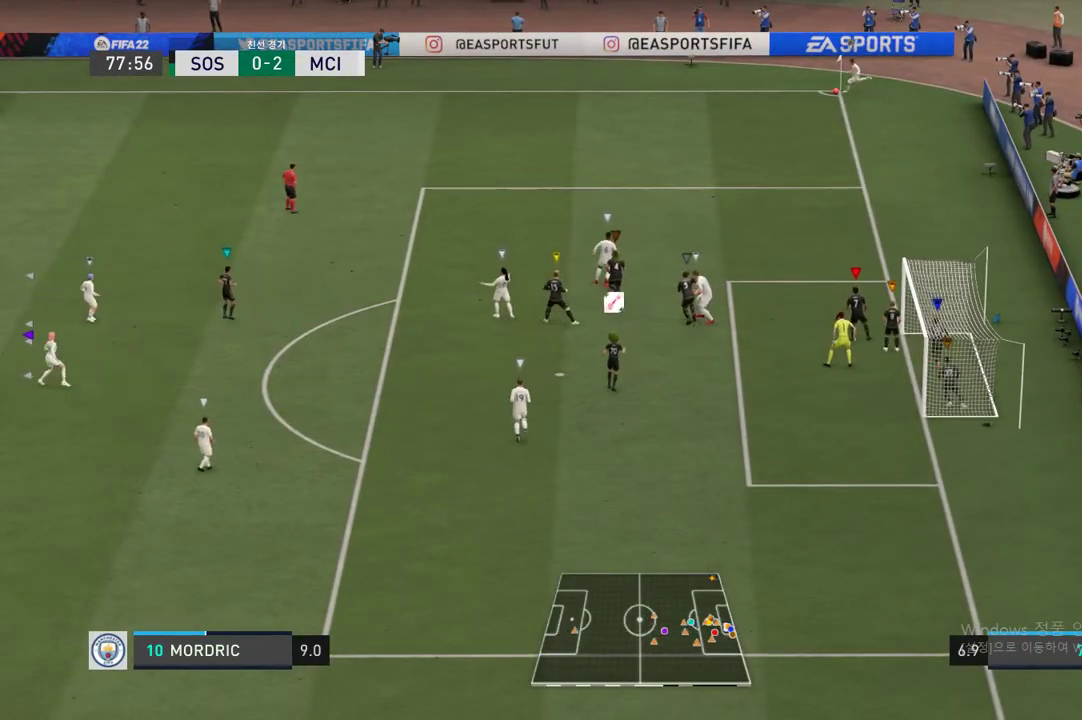
{"dt_ms": 506, "buttons": [], "left_stick": "left", "right_stick": "center", "events": [[85, "right_stick", "center"], [473, "left_stick", "left"]]}
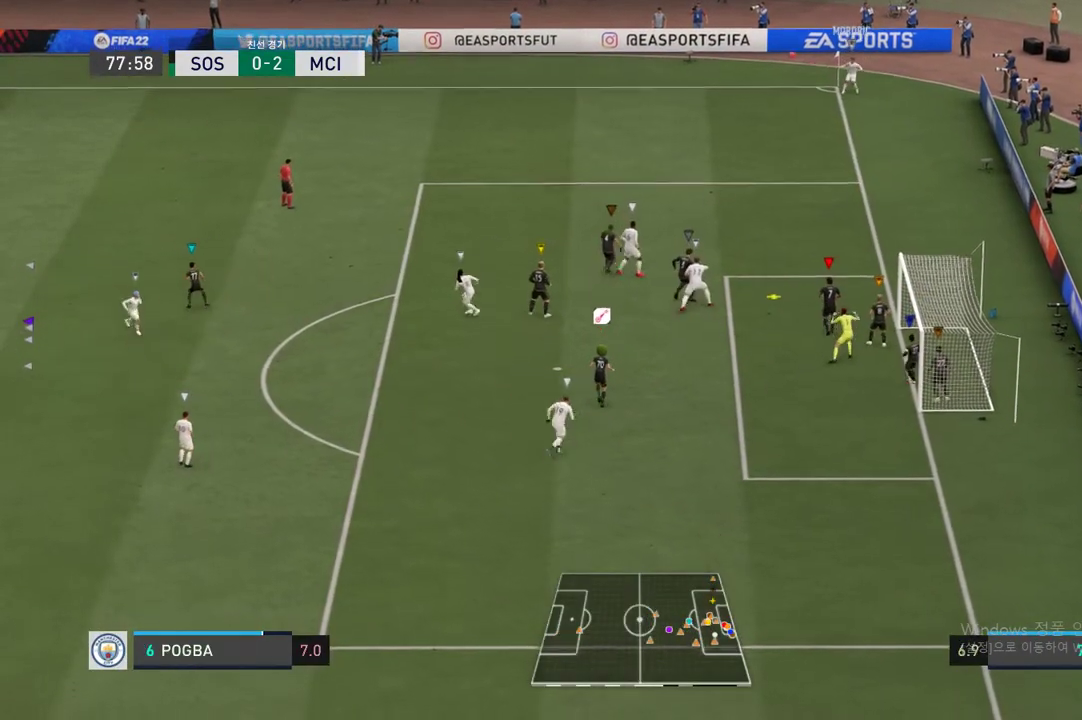
{"dt_ms": 507, "buttons": [], "left_stick": "center", "right_stick": "center", "events": [[372, "left_stick", "center"]]}
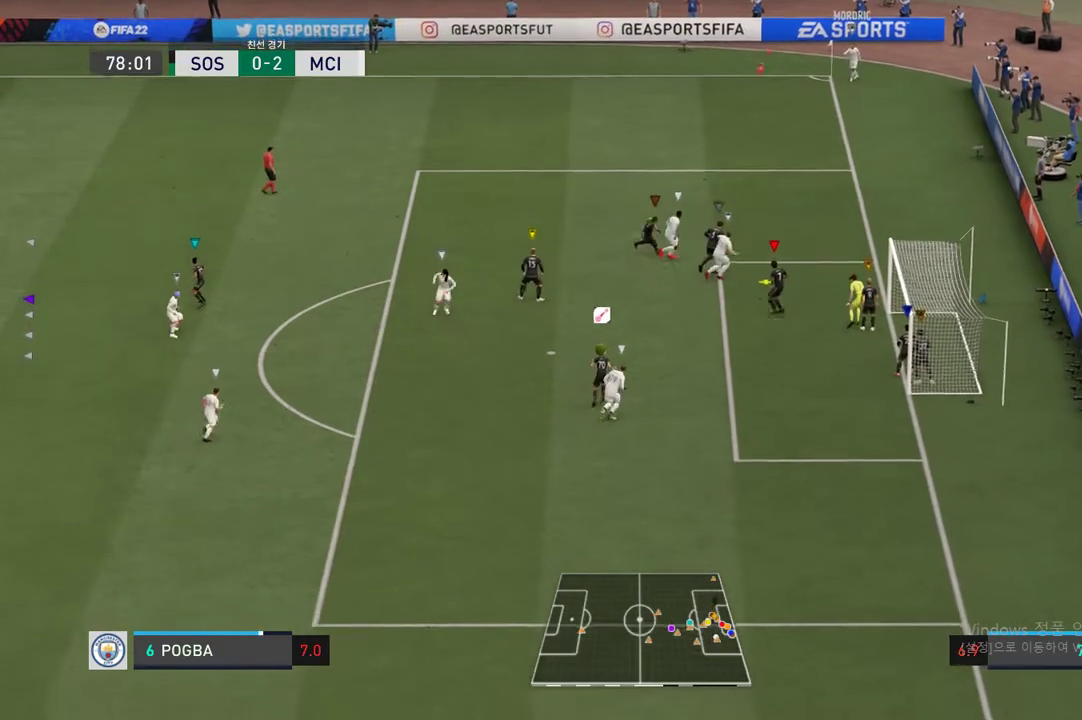
{"dt_ms": 489, "buttons": [], "left_stick": "center", "right_stick": "center", "events": []}
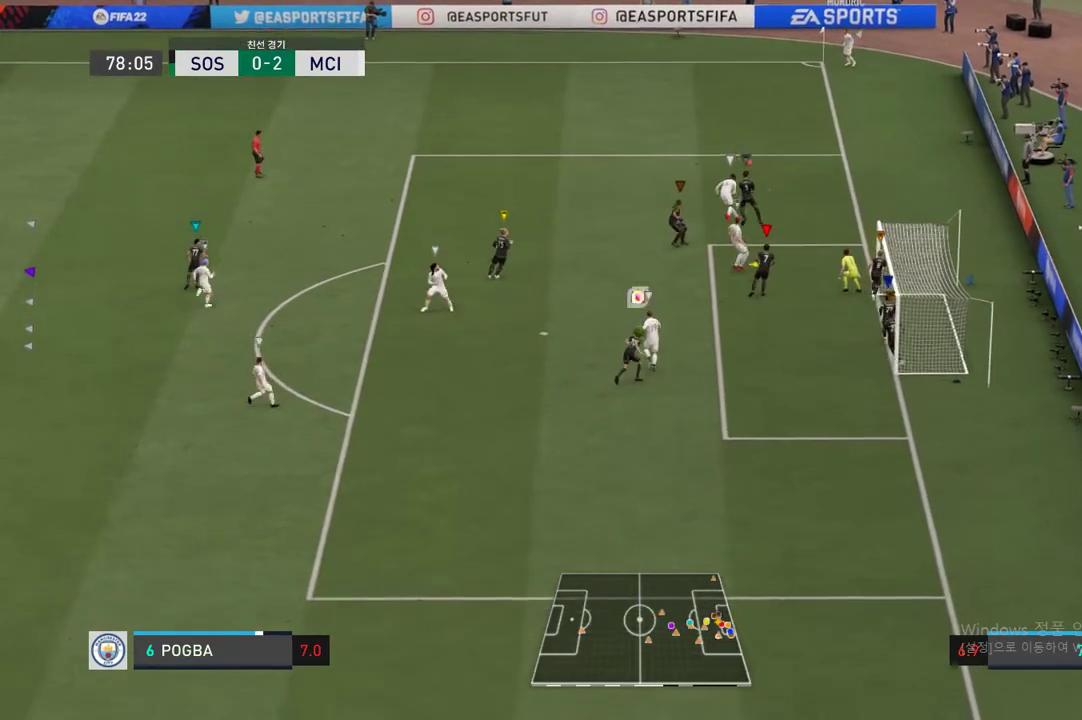
{"dt_ms": 506, "buttons": [], "left_stick": "center", "right_stick": "center", "events": []}